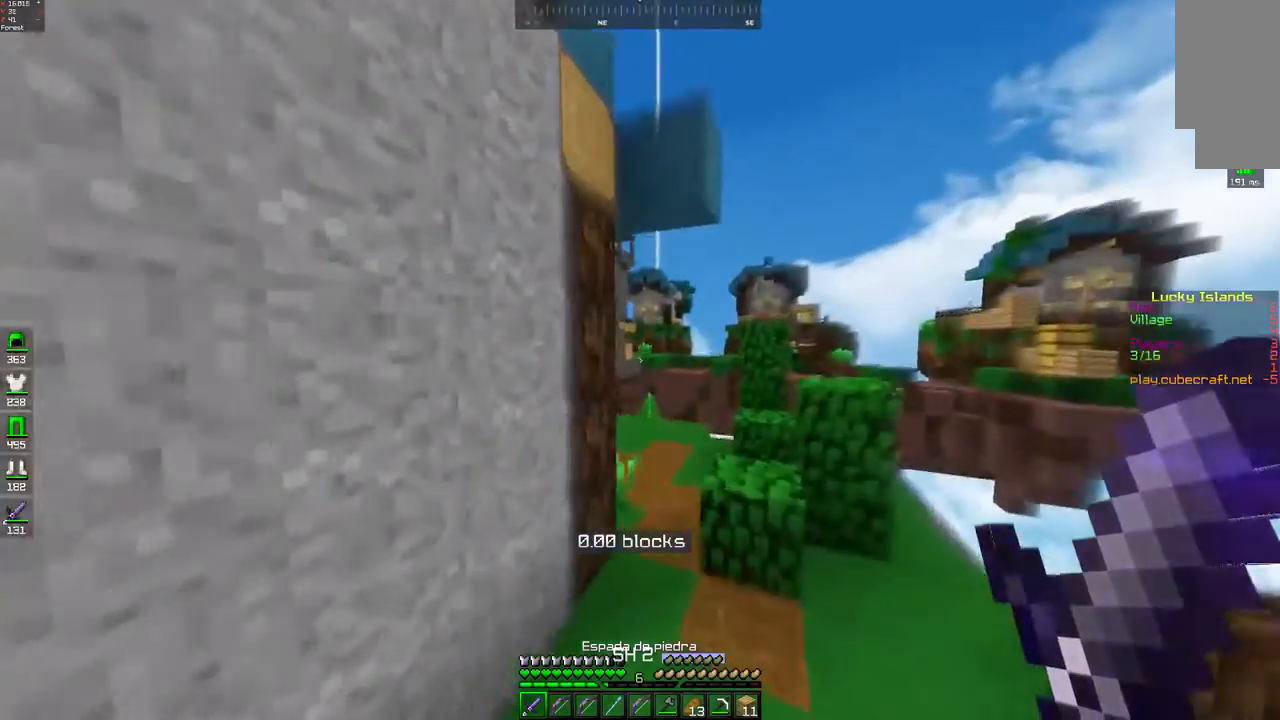
Gameplay with keyboard and mouse; each line is a JSON object with the keys and mouse buttons held at the frame after it. "events" lists presses ("down") and releases ("up") of "a", "d", "s", "space", "w", "mouse_left" and "mouse_right" between this image and that frame as [ms after this image, input, new state], when the widget could be followed in between. "mouse_left", "mouse_right" = the "left", "right" buttons of the "mouse" list. No other keys are recorded. Fast repeated clicks can show as one long hold. Mouse movement is not recorded.
{"keys": ["d", "w"], "mouse": [], "events": [[100, "w", "down"]]}
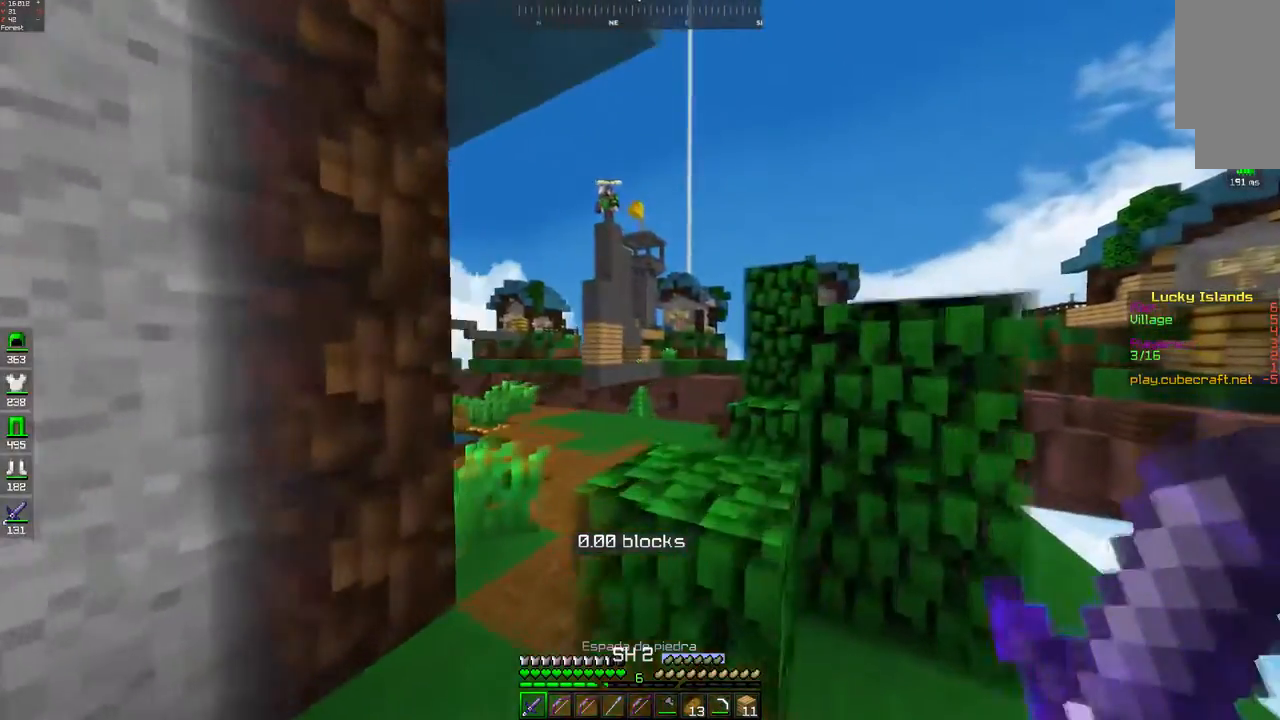
{"keys": [], "mouse": [], "events": [[17, "d", "up"], [67, "w", "up"]]}
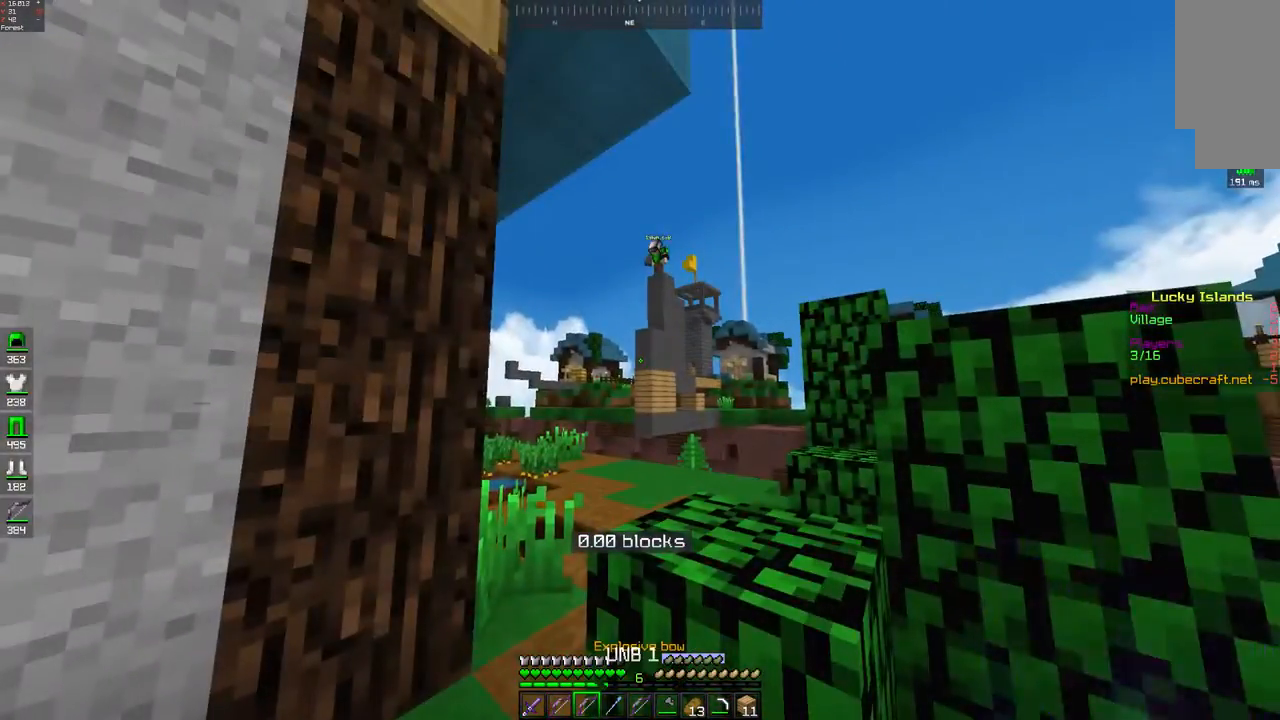
{"keys": [], "mouse": [], "events": [[150, "a", "down"], [300, "a", "up"]]}
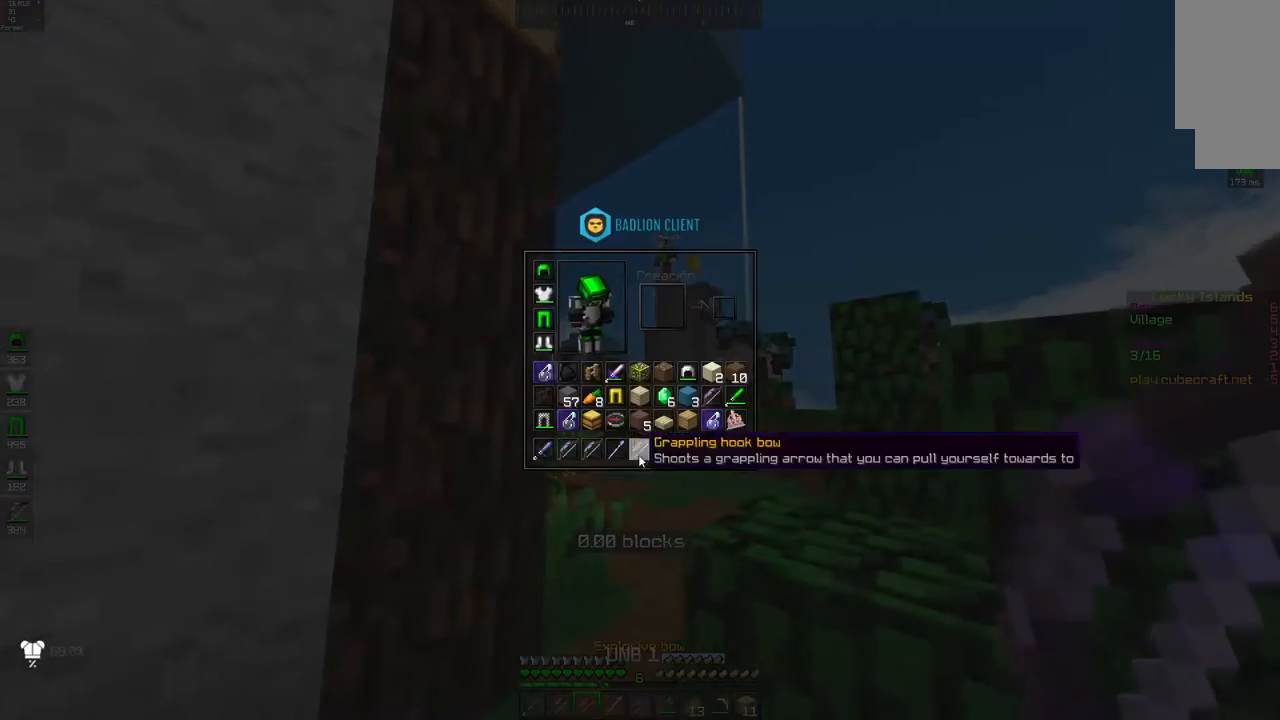
{"keys": [], "mouse": [], "events": []}
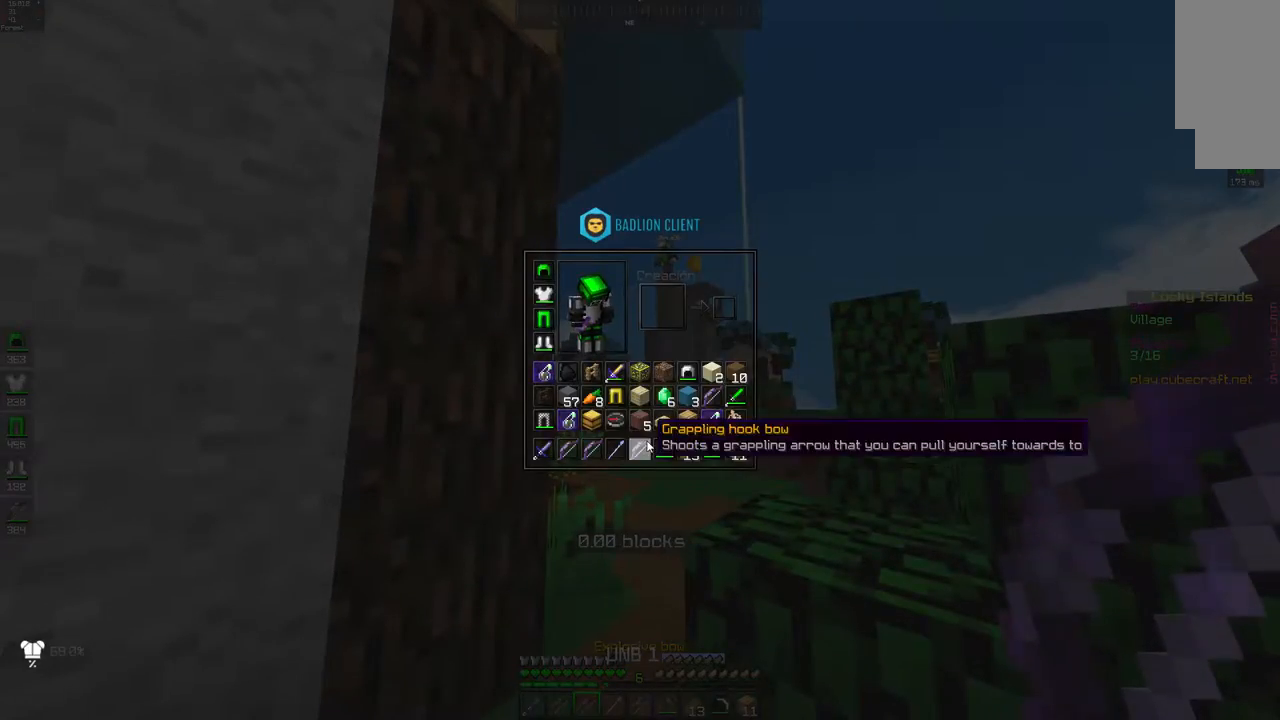
{"keys": [], "mouse": [], "events": []}
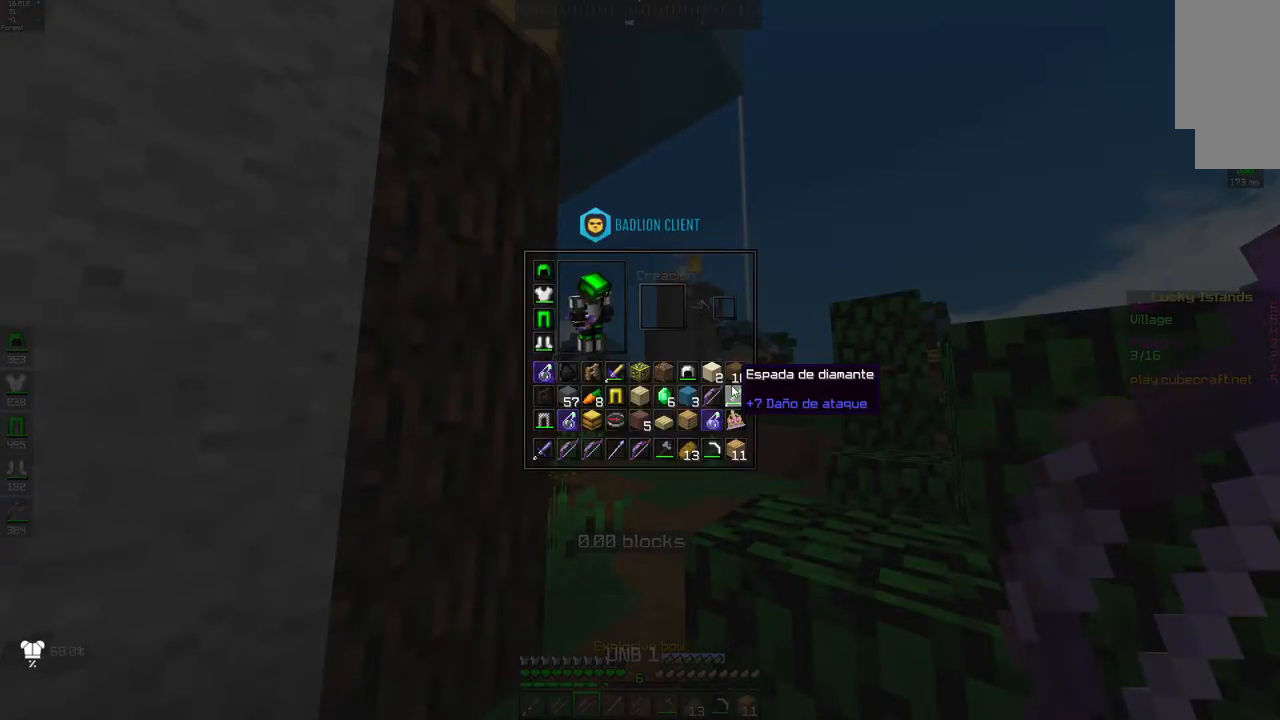
{"keys": ["a"], "mouse": [], "events": [[450, "a", "down"]]}
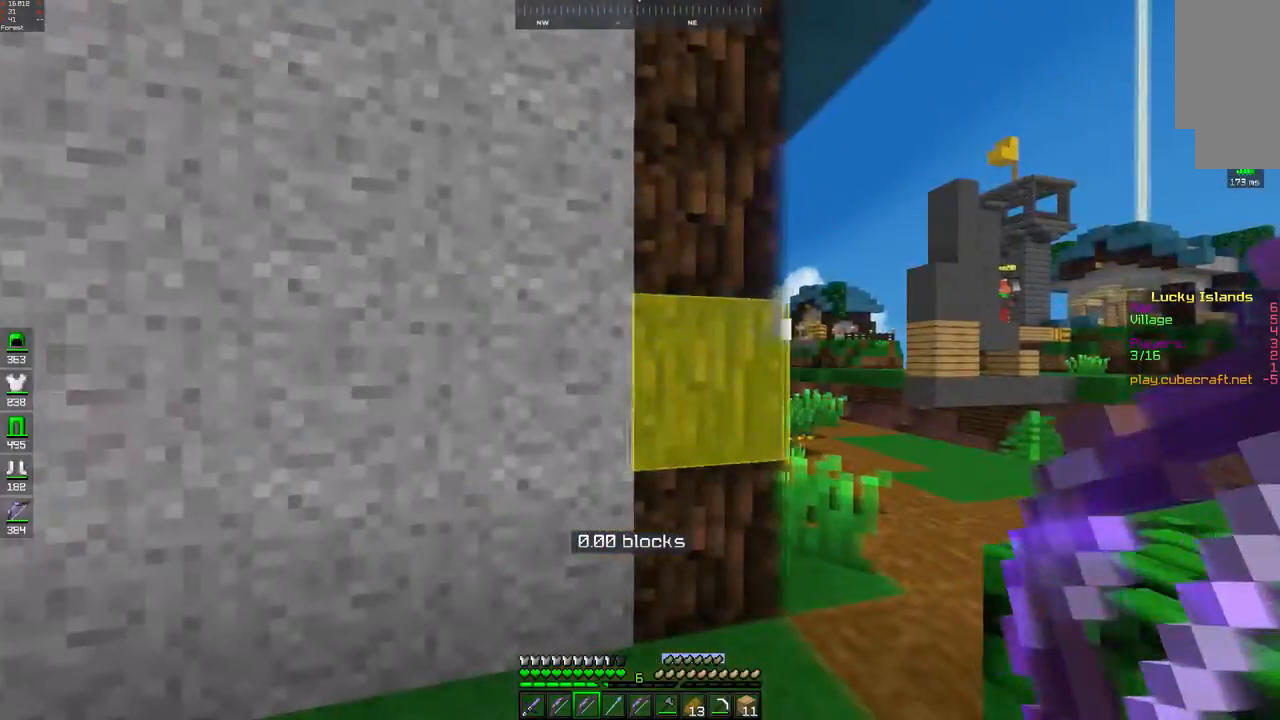
{"keys": [], "mouse": []}
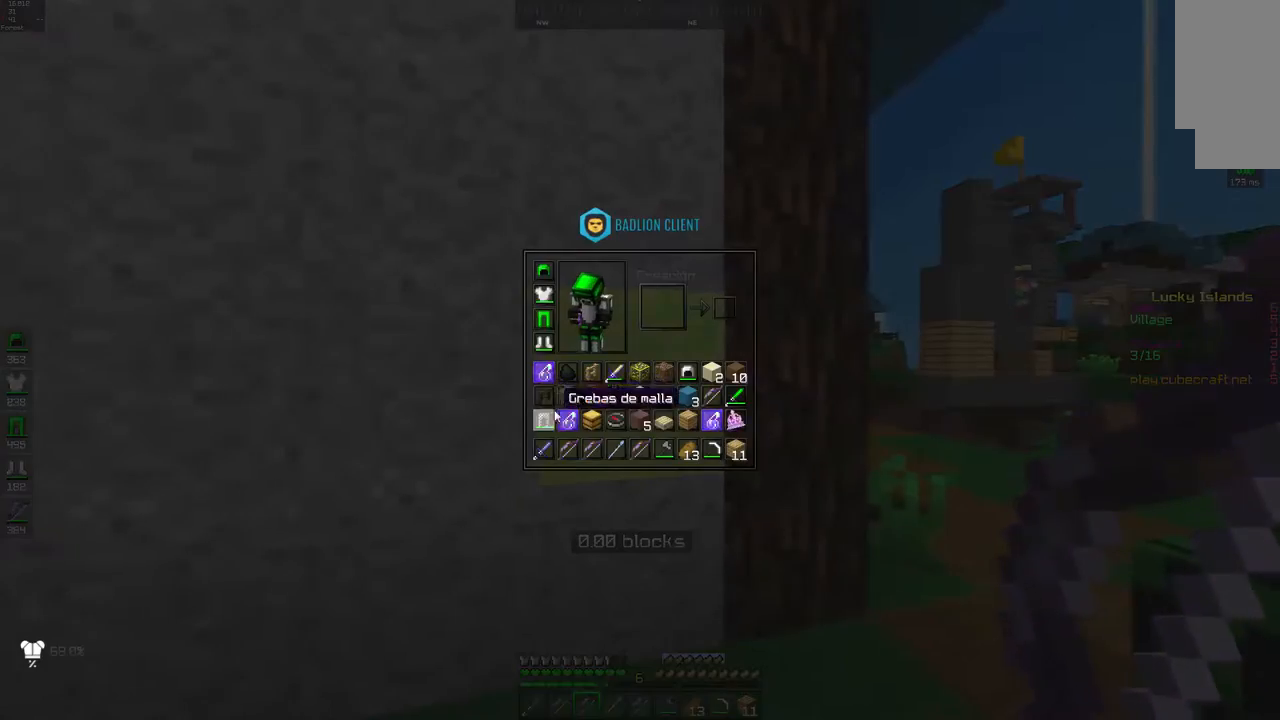
{"keys": [], "mouse": [], "events": []}
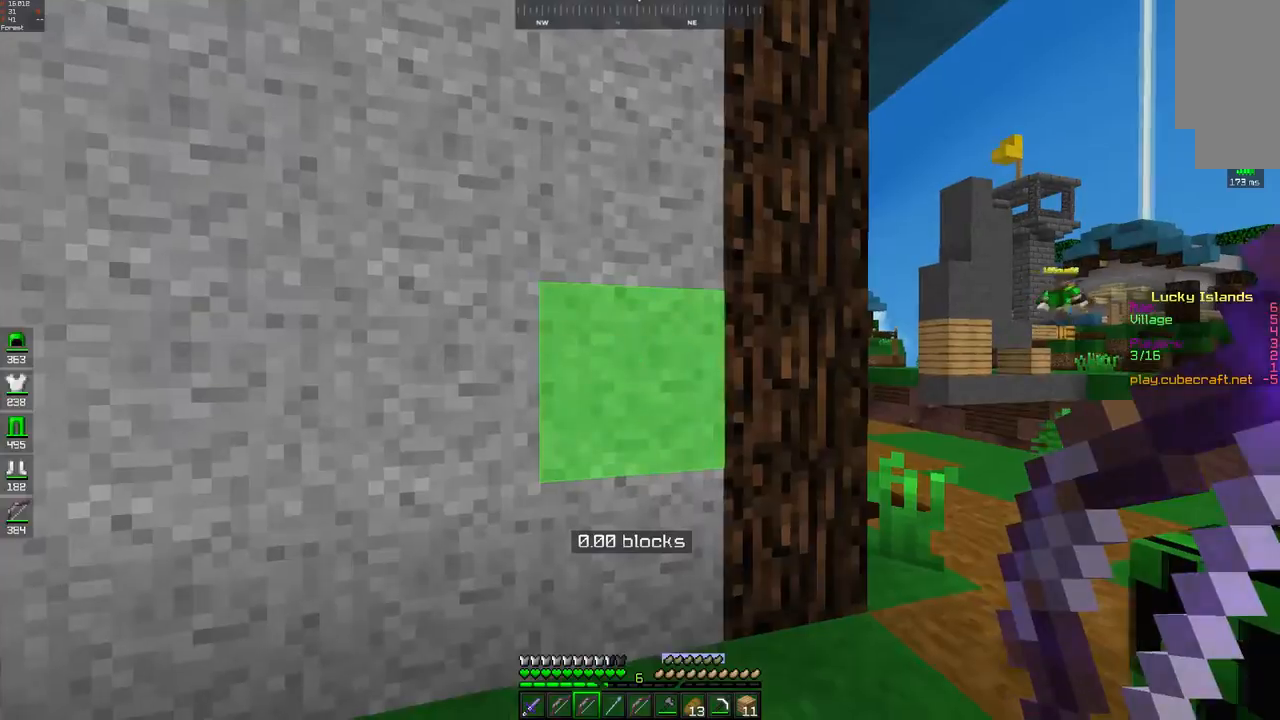
{"keys": ["space", "w"], "mouse": [], "events": [[50, "s", "down"], [100, "a", "down"], [267, "s", "up"], [300, "w", "down"], [417, "a", "up"], [500, "space", "down"]]}
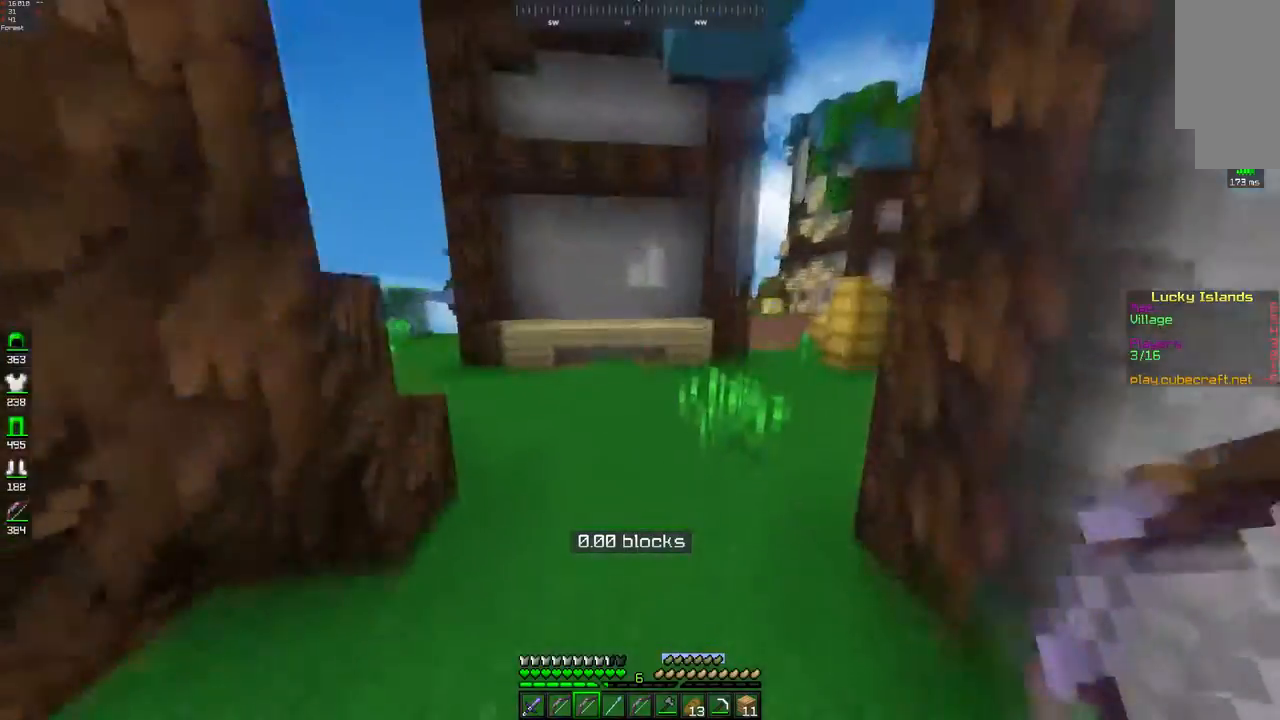
{"keys": ["w"], "mouse": [], "events": [[317, "space", "up"]]}
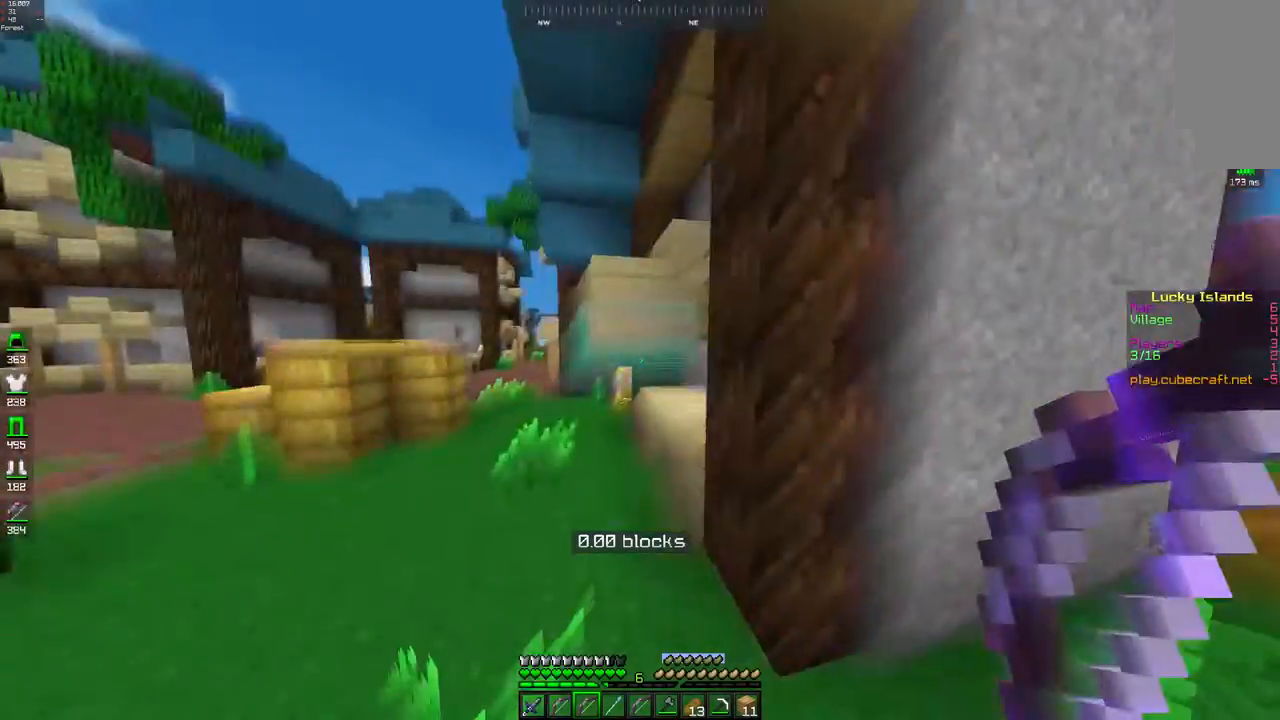
{"keys": ["w"], "mouse": [], "events": []}
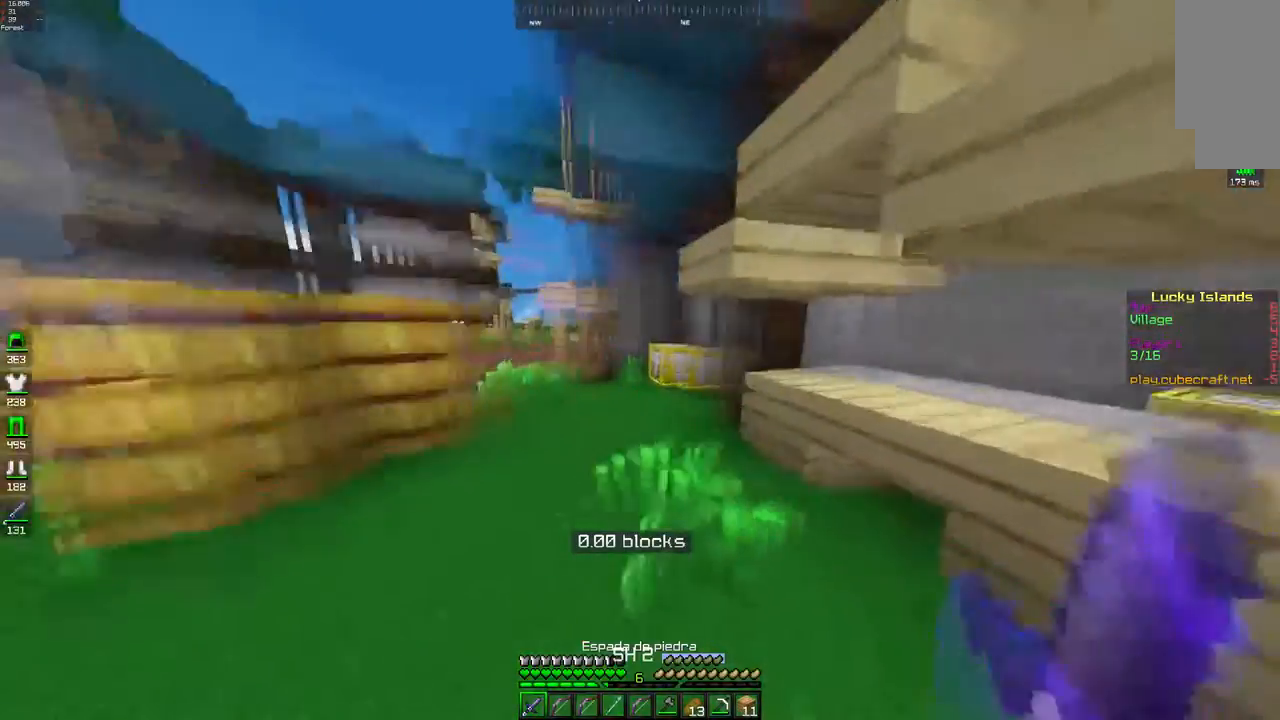
{"keys": ["w"], "mouse": [], "events": [[400, "mouse_left", "down"], [483, "mouse_left", "up"]]}
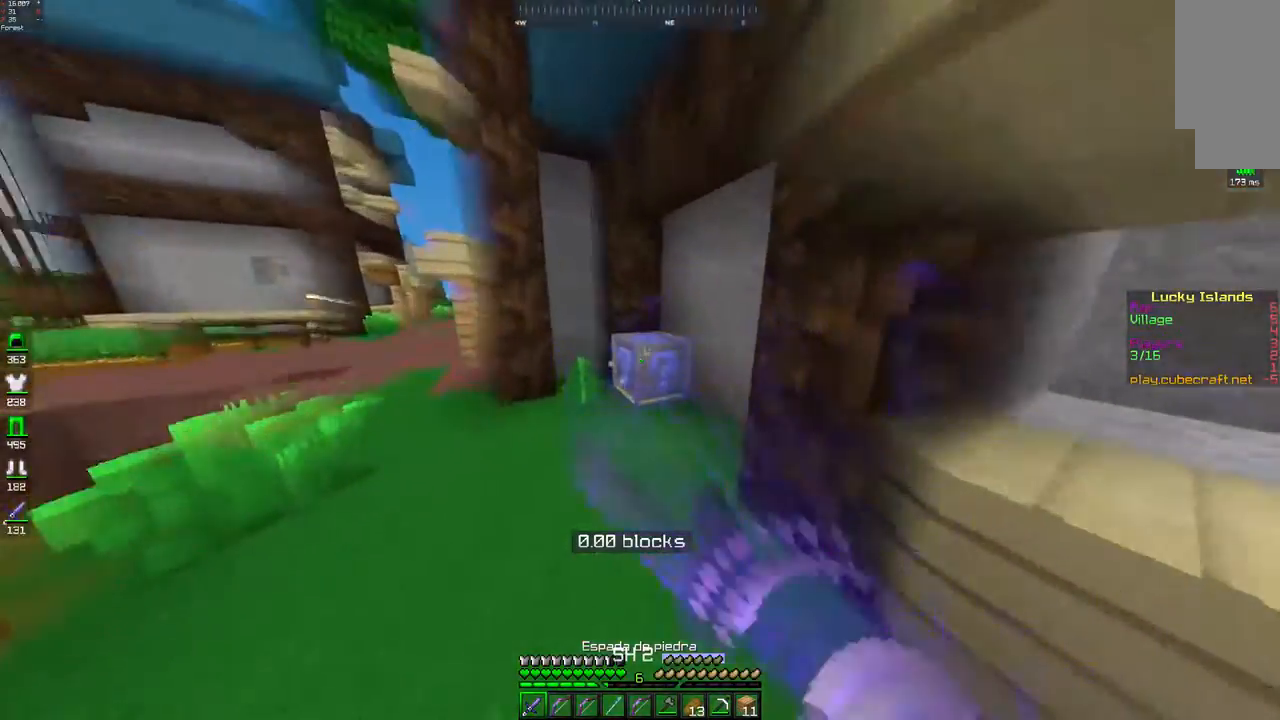
{"keys": [], "mouse": [], "events": [[133, "w", "up"]]}
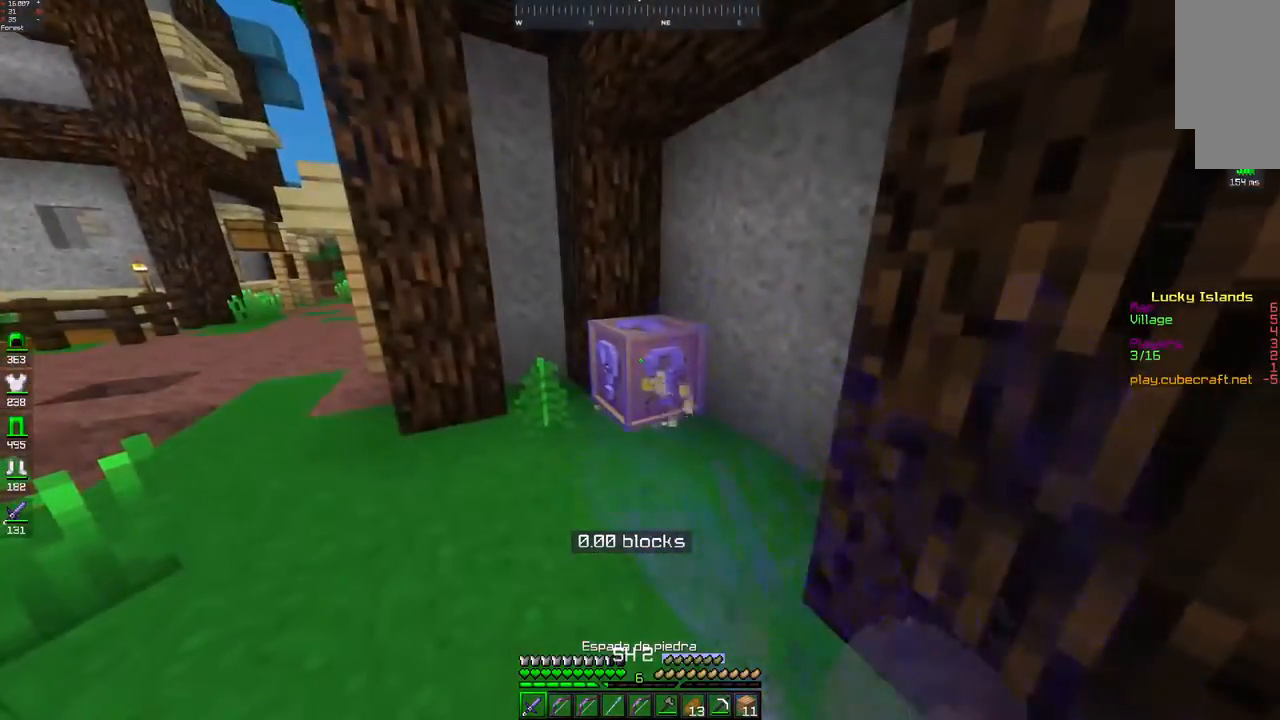
{"keys": ["s"], "mouse": [], "events": [[500, "s", "down"]]}
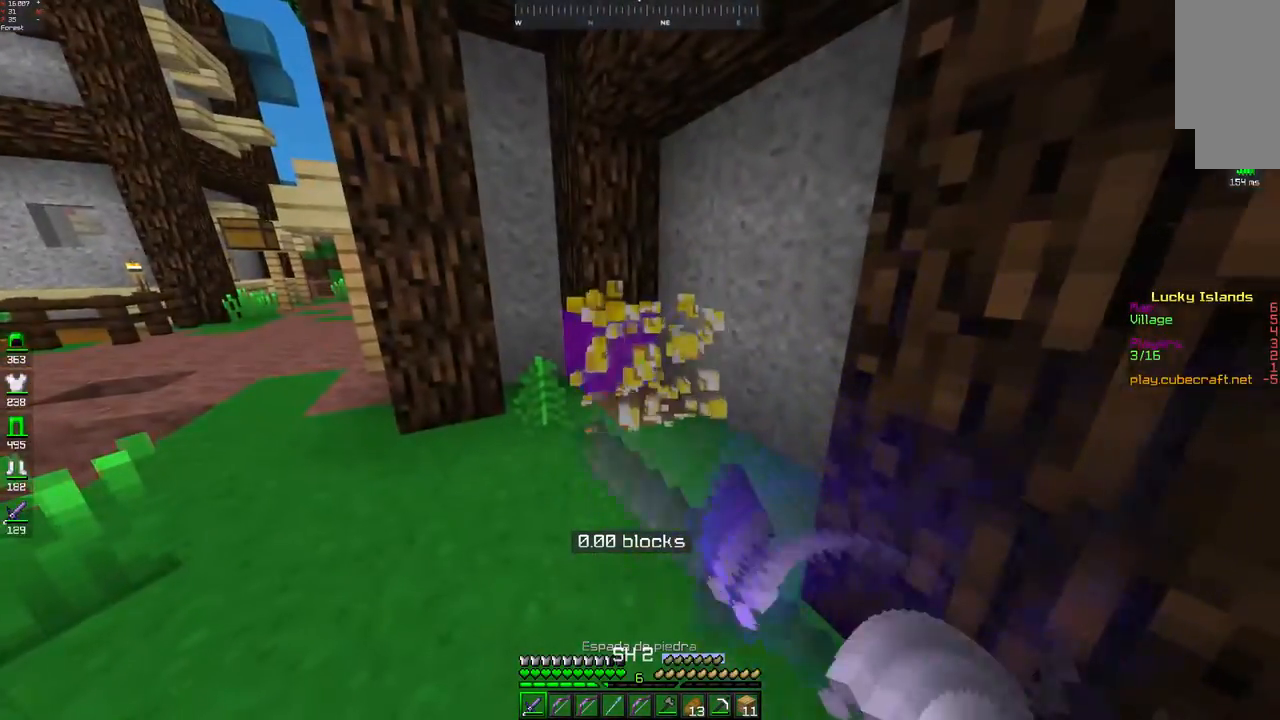
{"keys": [], "mouse": [], "events": [[417, "s", "up"]]}
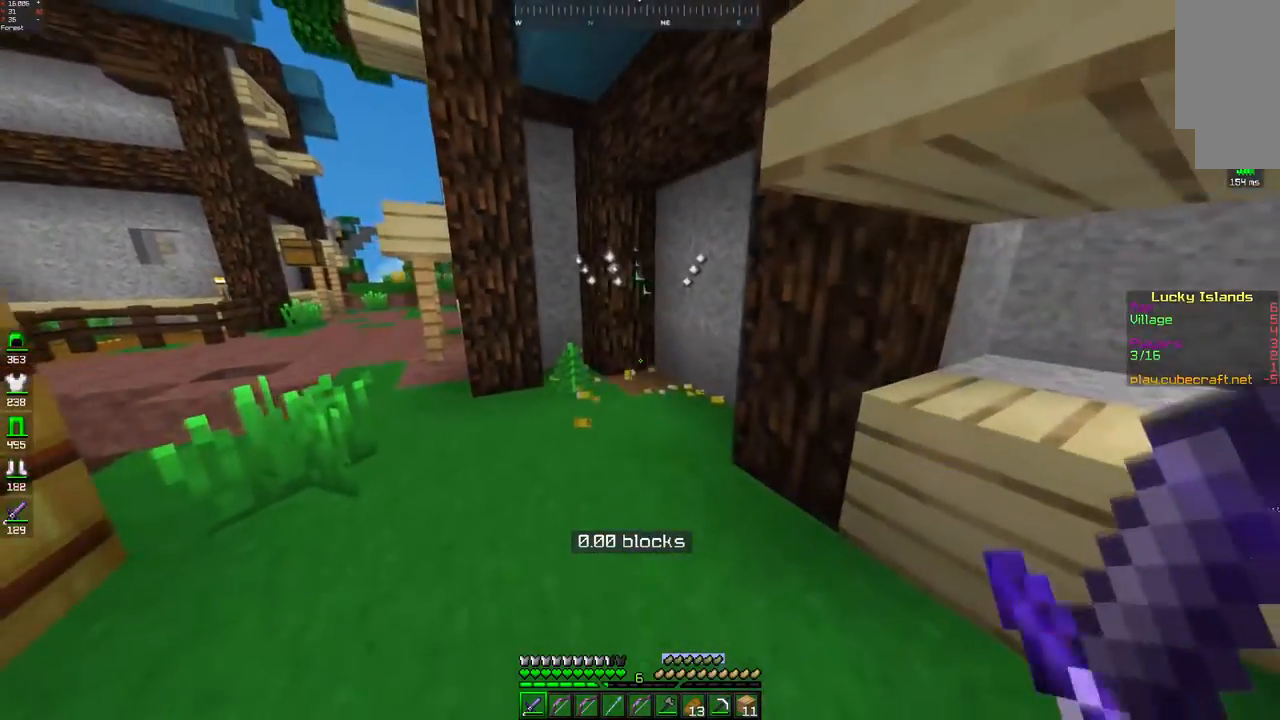
{"keys": ["w"], "mouse": [], "events": [[150, "w", "down"]]}
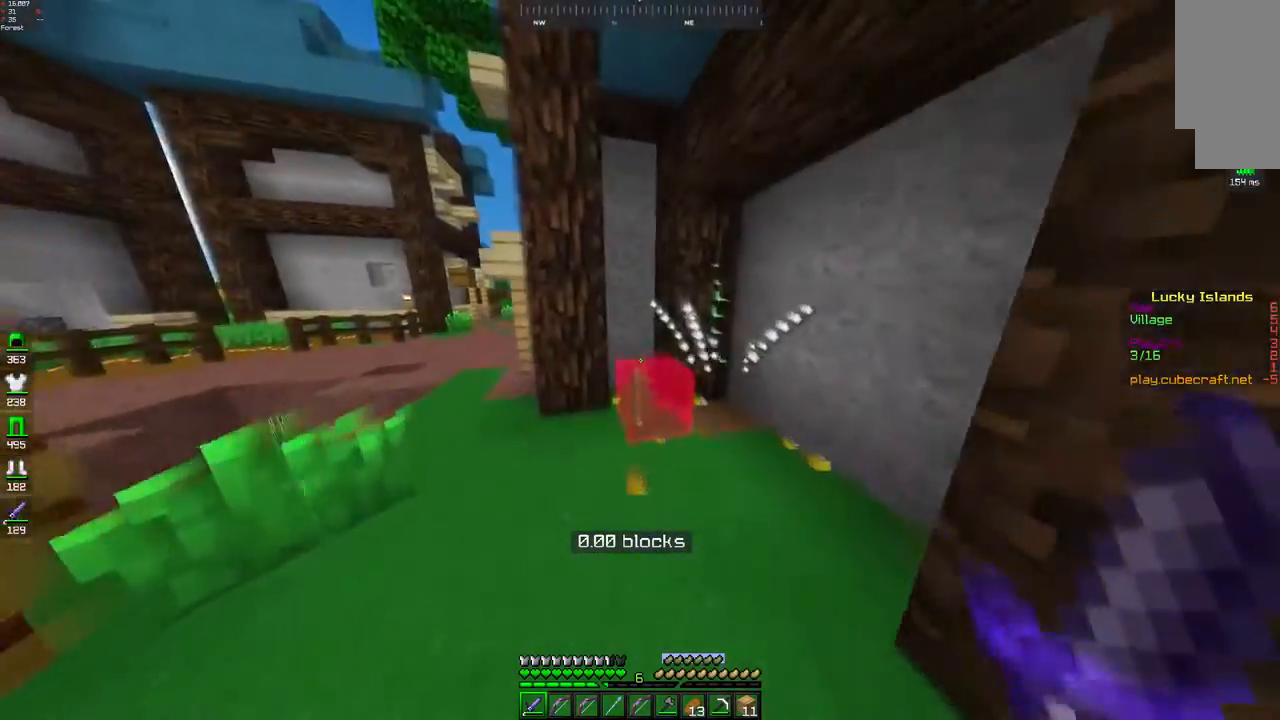
{"keys": ["d", "w"], "mouse": [], "events": [[200, "d", "down"]]}
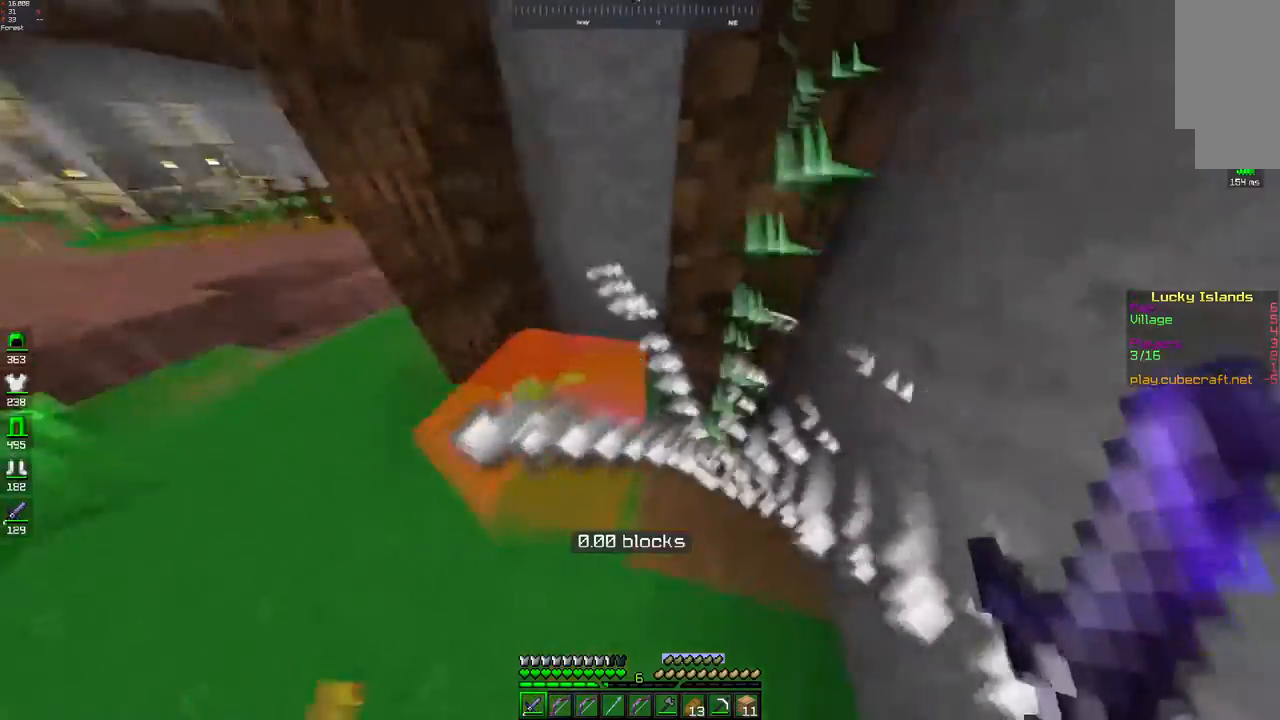
{"keys": [], "mouse": [], "events": [[67, "w", "up"], [217, "d", "up"]]}
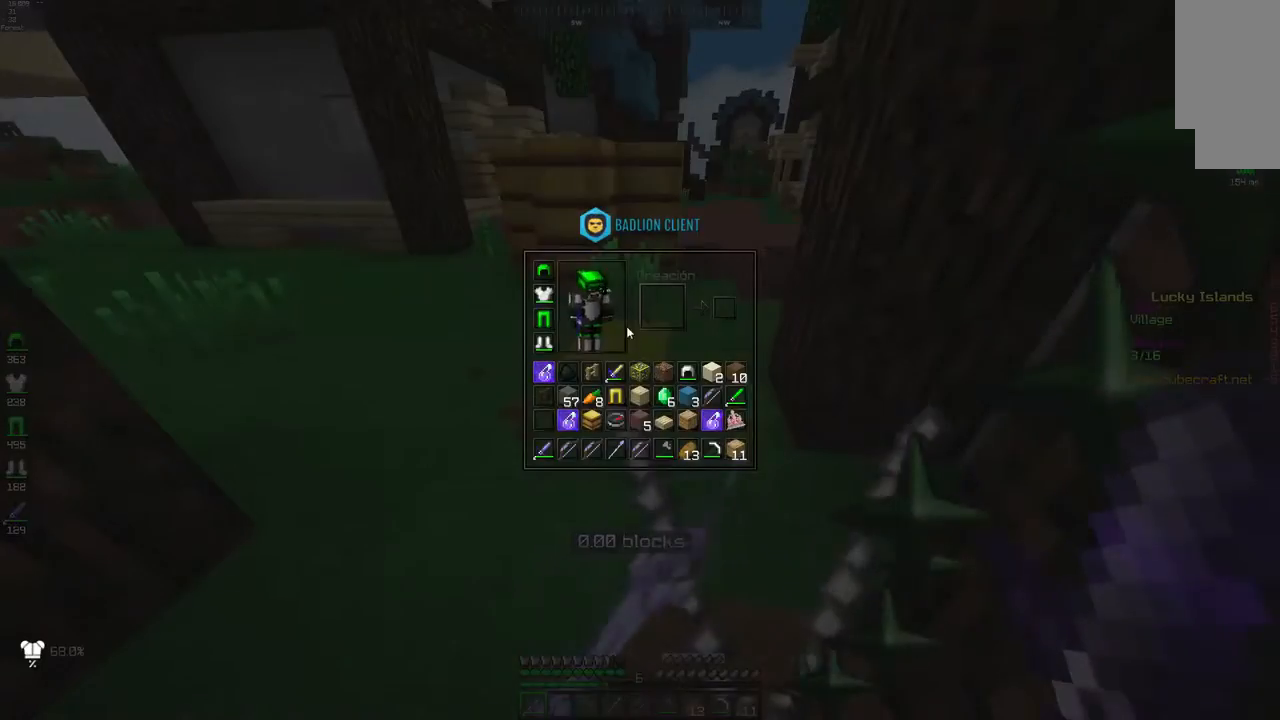
{"keys": [], "mouse": [], "events": []}
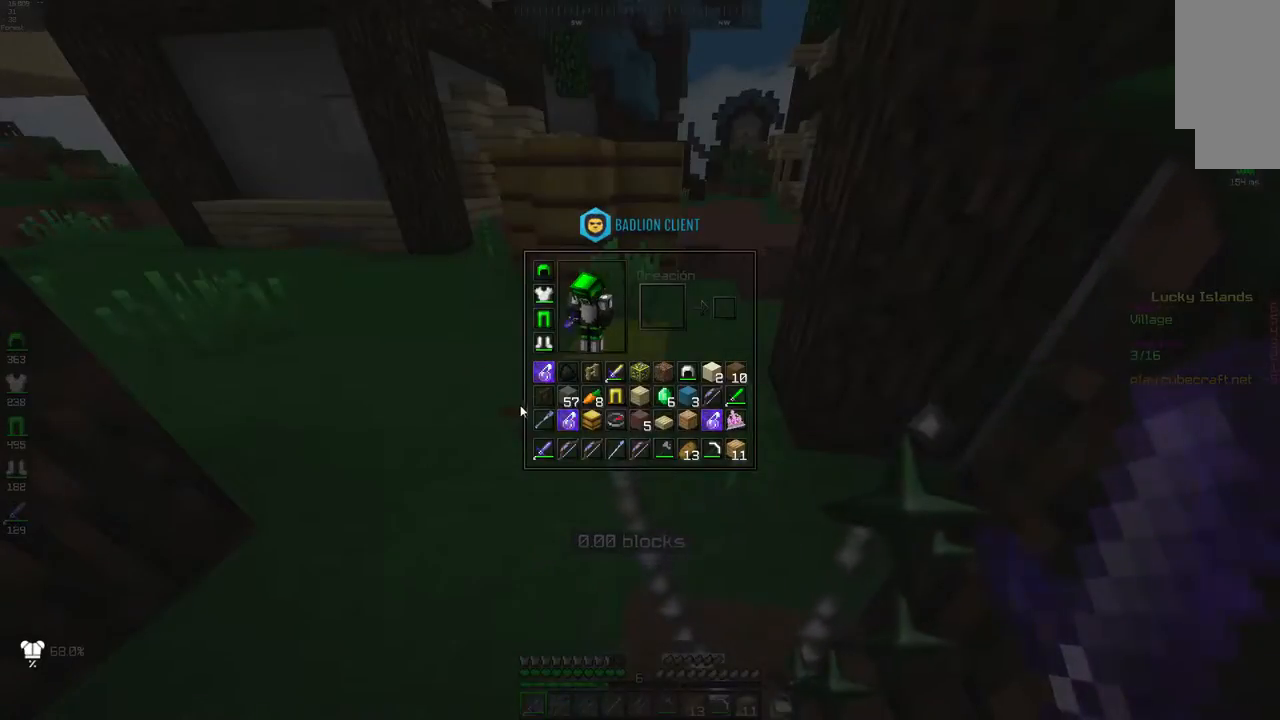
{"keys": [], "mouse": [], "events": []}
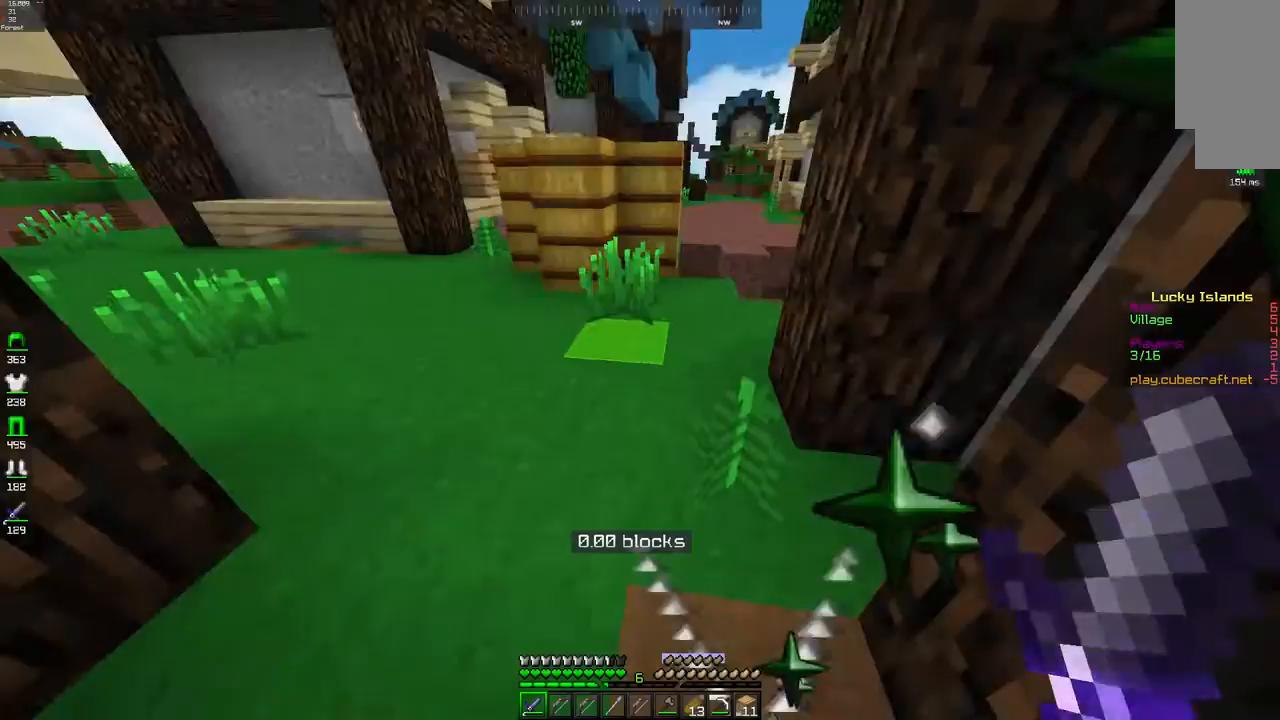
{"keys": ["space", "w"], "mouse": [], "events": [[150, "w", "down"], [300, "space", "down"]]}
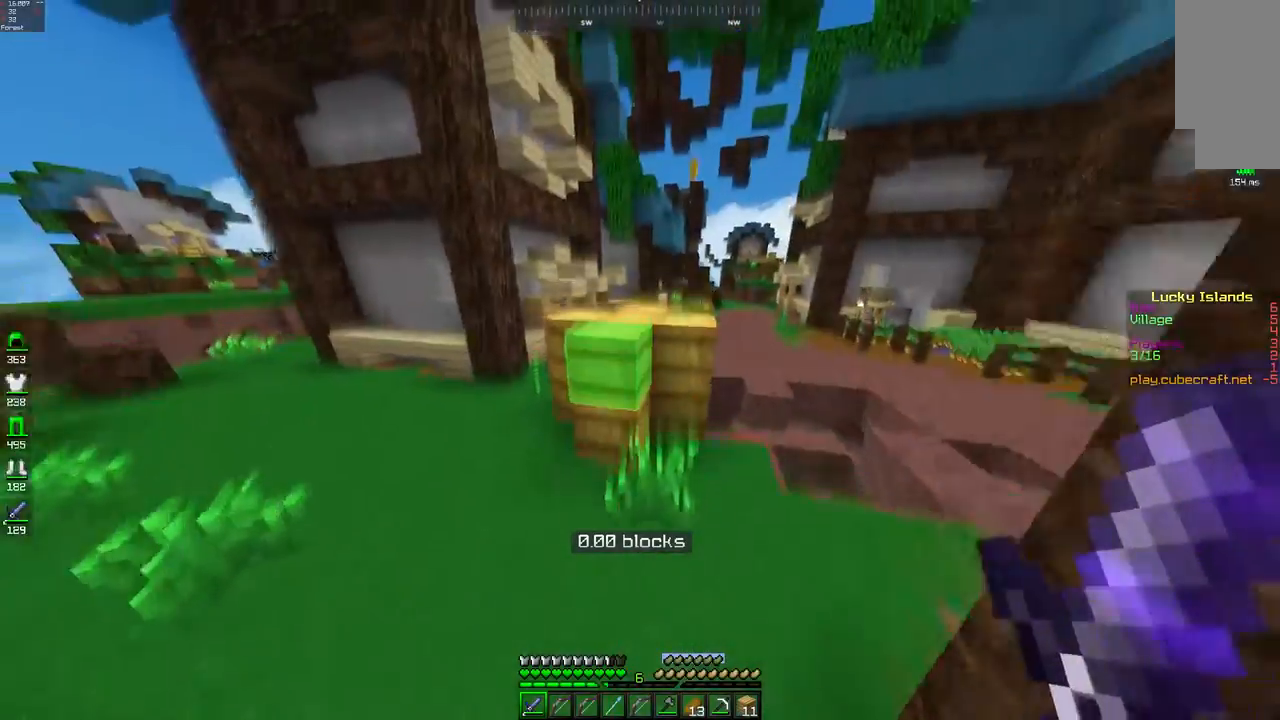
{"keys": ["d", "space", "w"], "mouse": [], "events": [[117, "space", "up"], [350, "space", "down"], [500, "d", "down"]]}
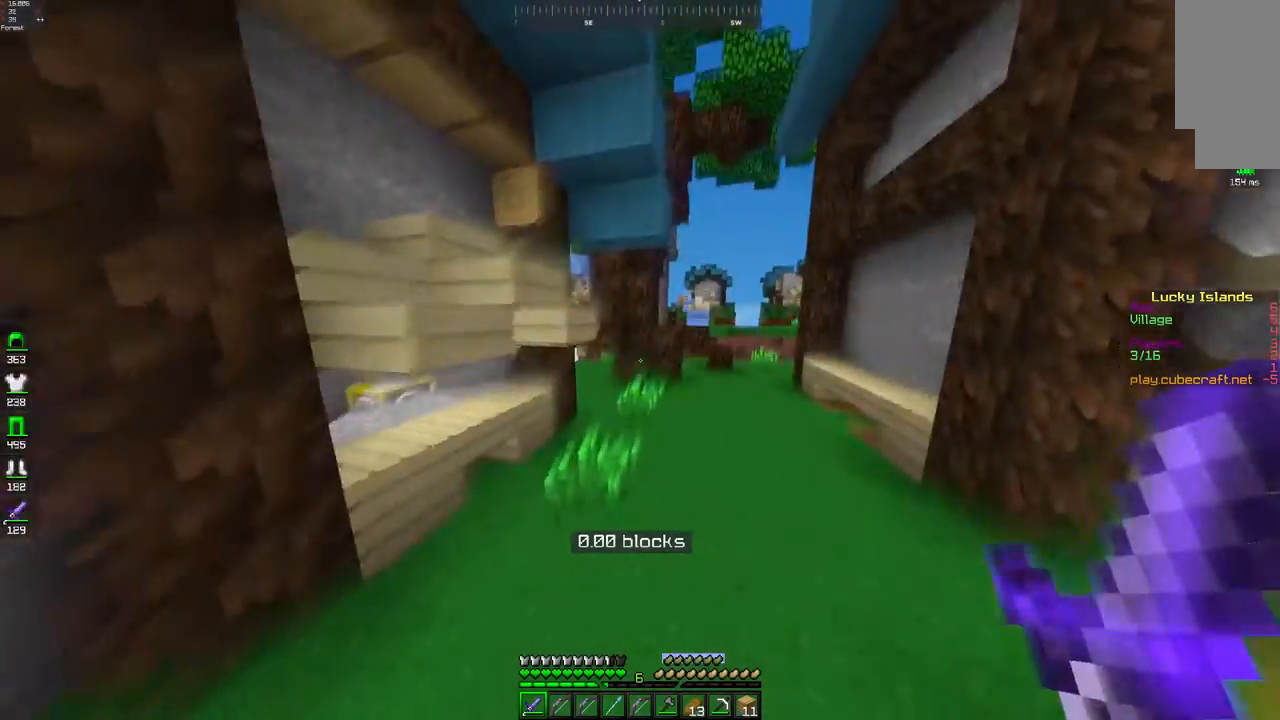
{"keys": ["d", "space", "w"], "mouse": [], "events": [[100, "space", "up"], [350, "space", "down"]]}
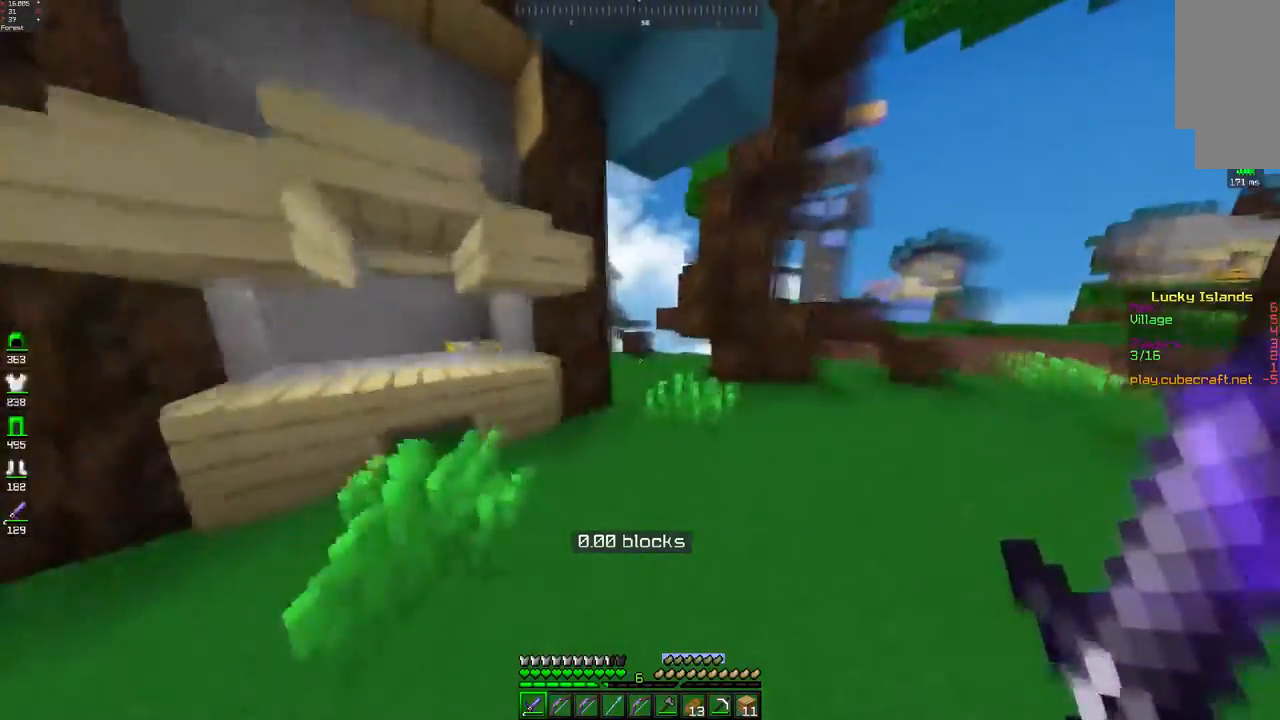
{"keys": ["d", "w"], "mouse": [], "events": [[217, "space", "up"]]}
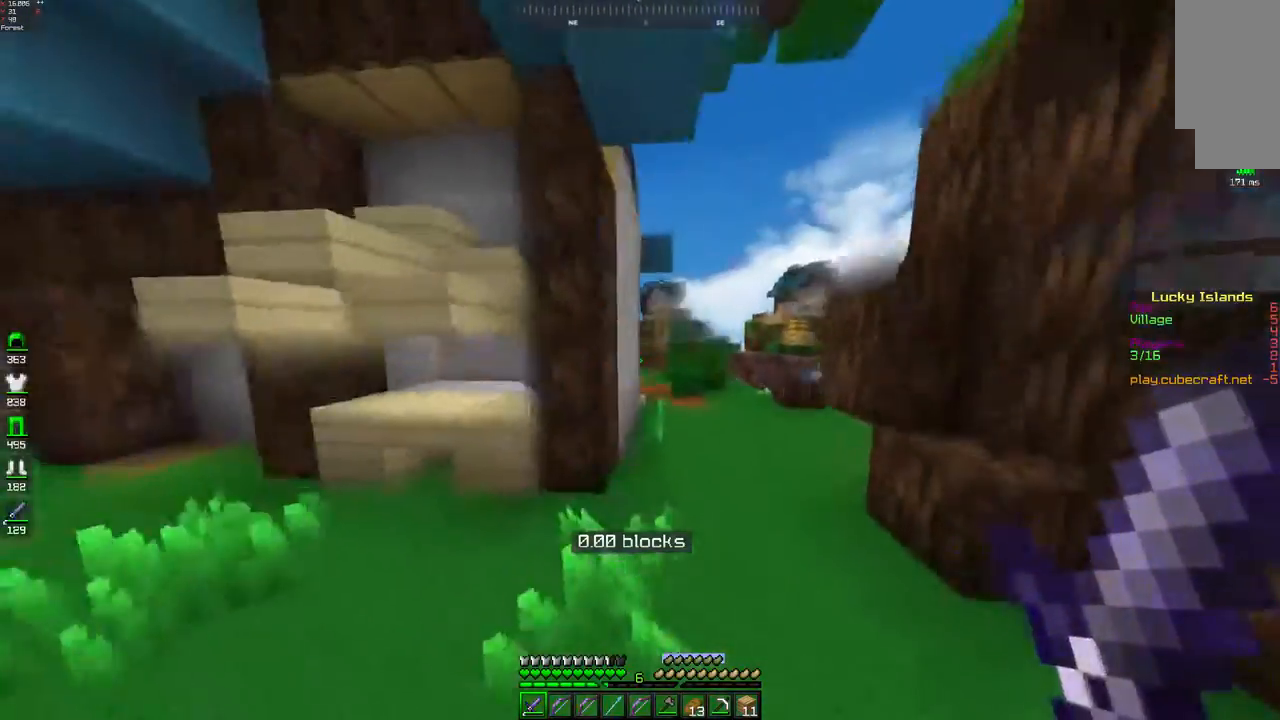
{"keys": ["w"], "mouse": [], "events": [[217, "d", "up"]]}
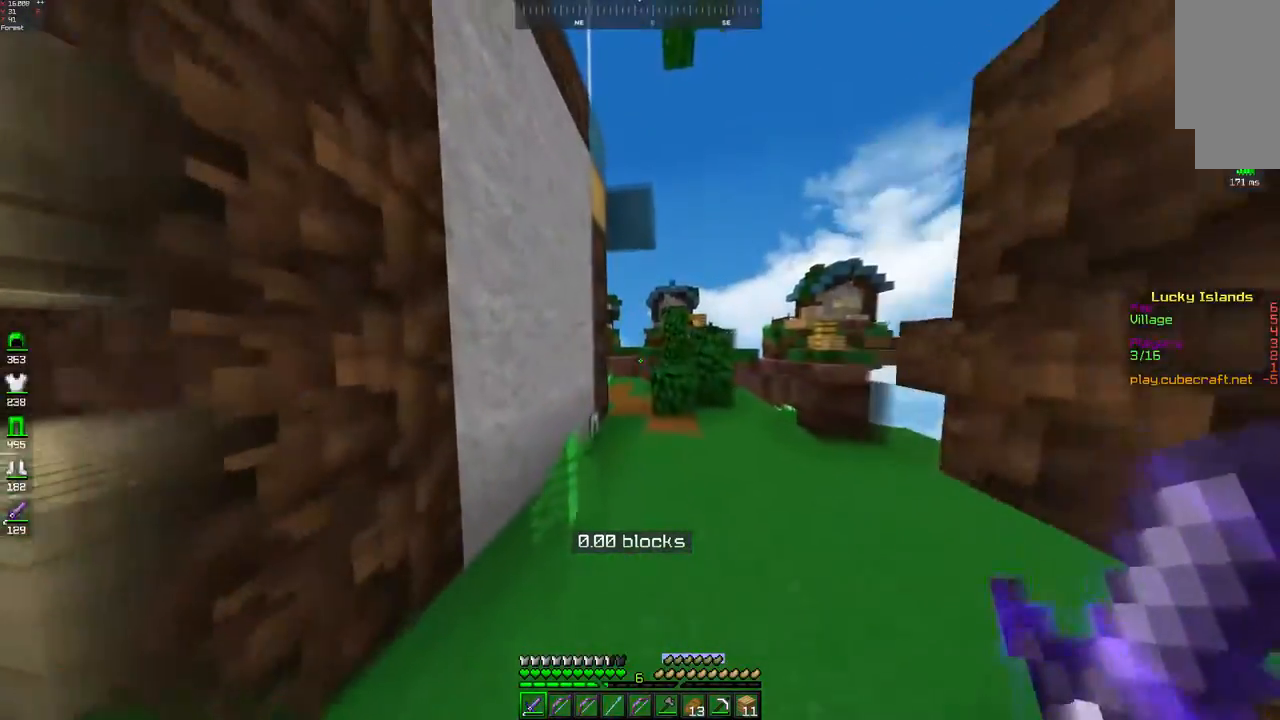
{"keys": ["d", "w"], "mouse": [], "events": [[50, "d", "down"]]}
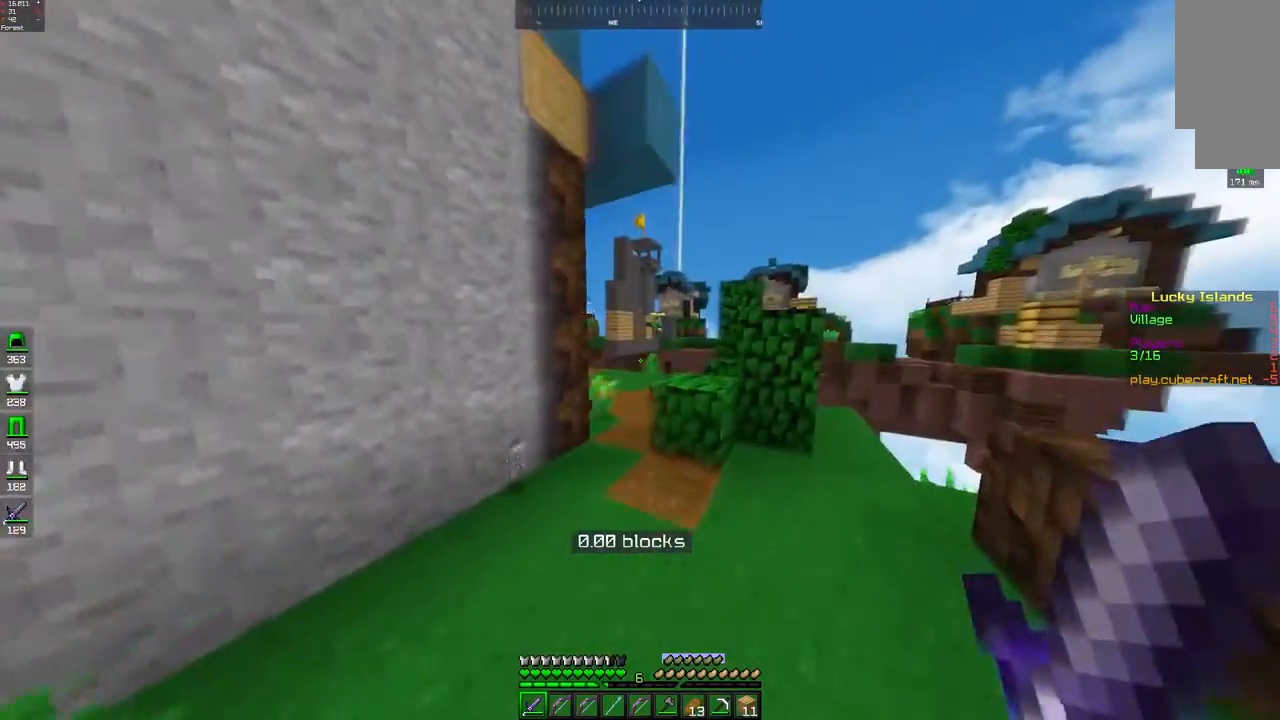
{"keys": ["w"], "mouse": [], "events": [[167, "d", "up"], [250, "space", "down"], [500, "space", "up"]]}
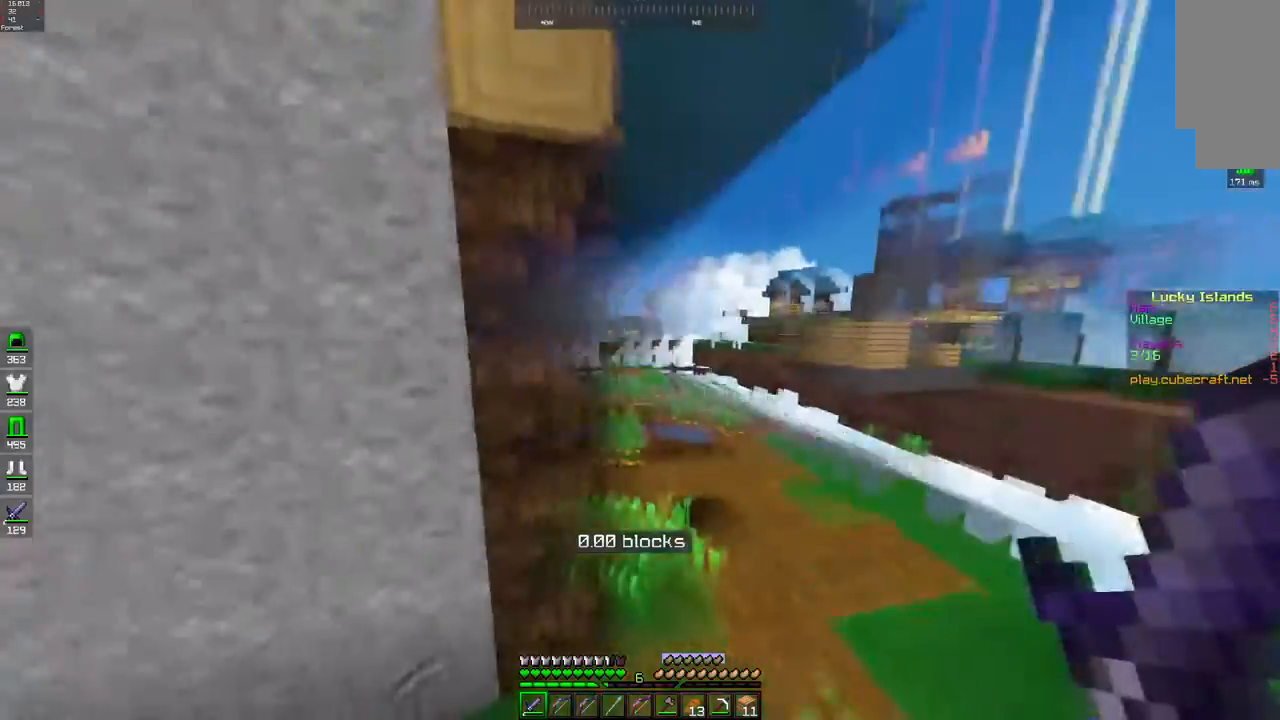
{"keys": ["w"], "mouse": [], "events": []}
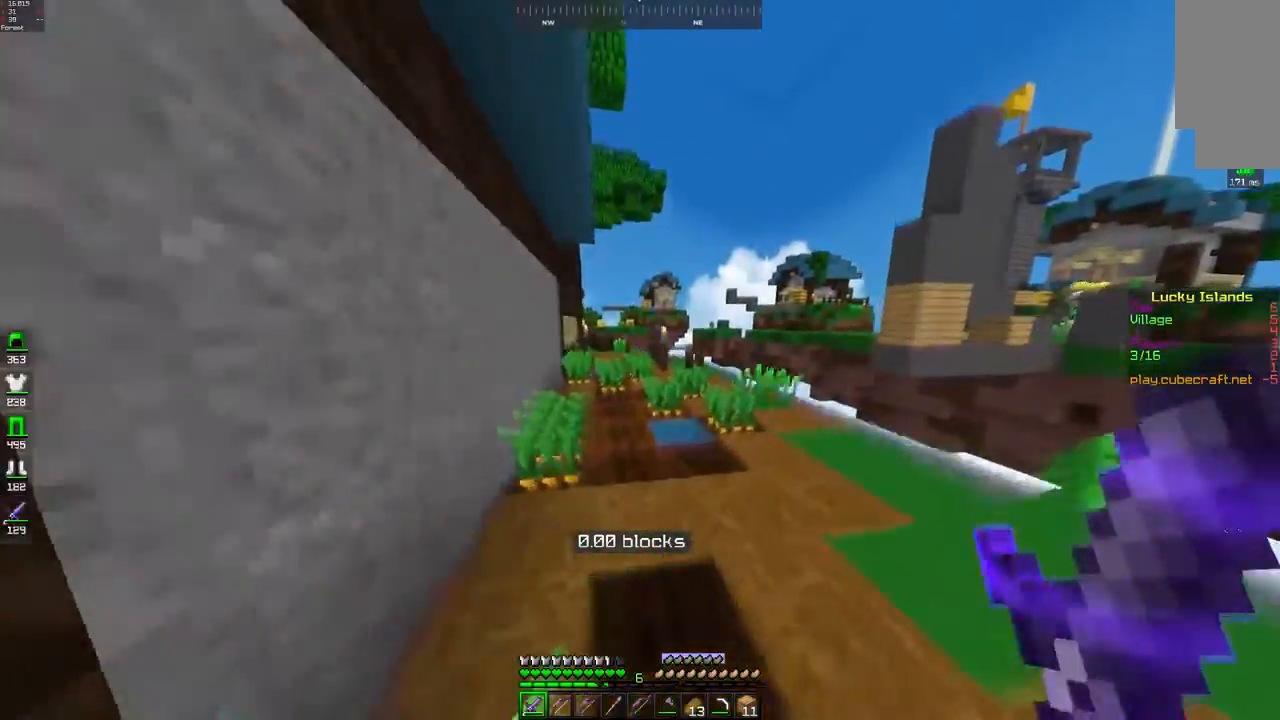
{"keys": ["a", "space", "w"], "mouse": [], "events": [[50, "space", "down"], [200, "a", "down"], [317, "space", "up"], [500, "space", "down"]]}